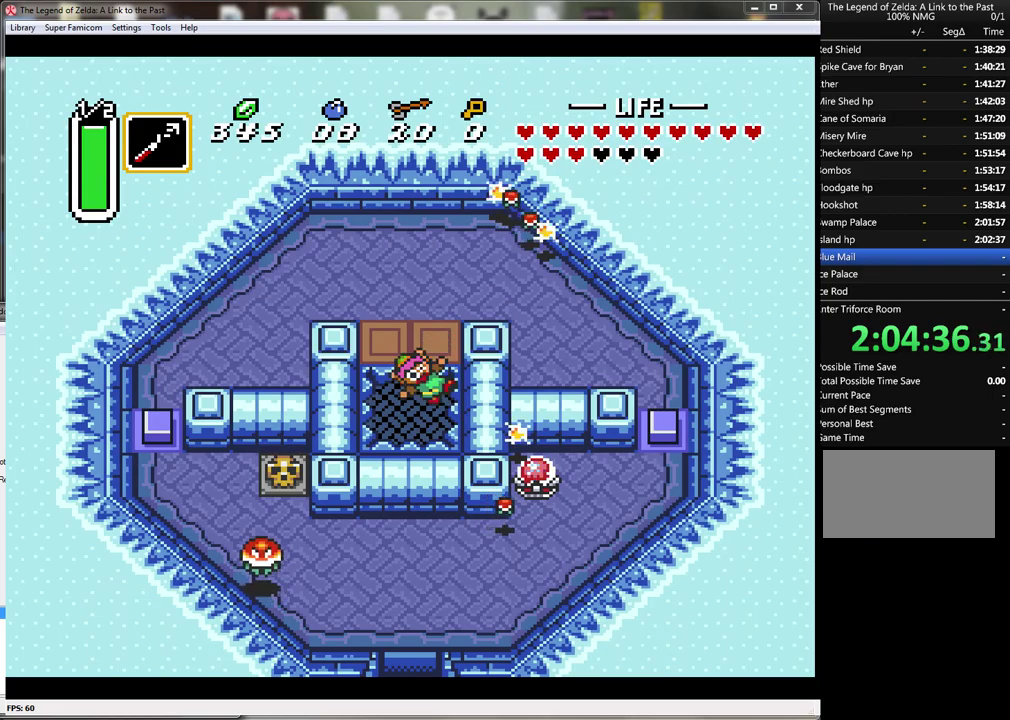
Gameplay with a controller (Nintendo layout); each line is a JSON object with the inputs held at the frame after it. "events" lists button and stick changes between this image and that frame as [ms after this image, input, new state], when the widget could be followed in between. Not read: L3 R3.
{"buttons": [], "events": [[200, "DPAD_DOWN", "up"]]}
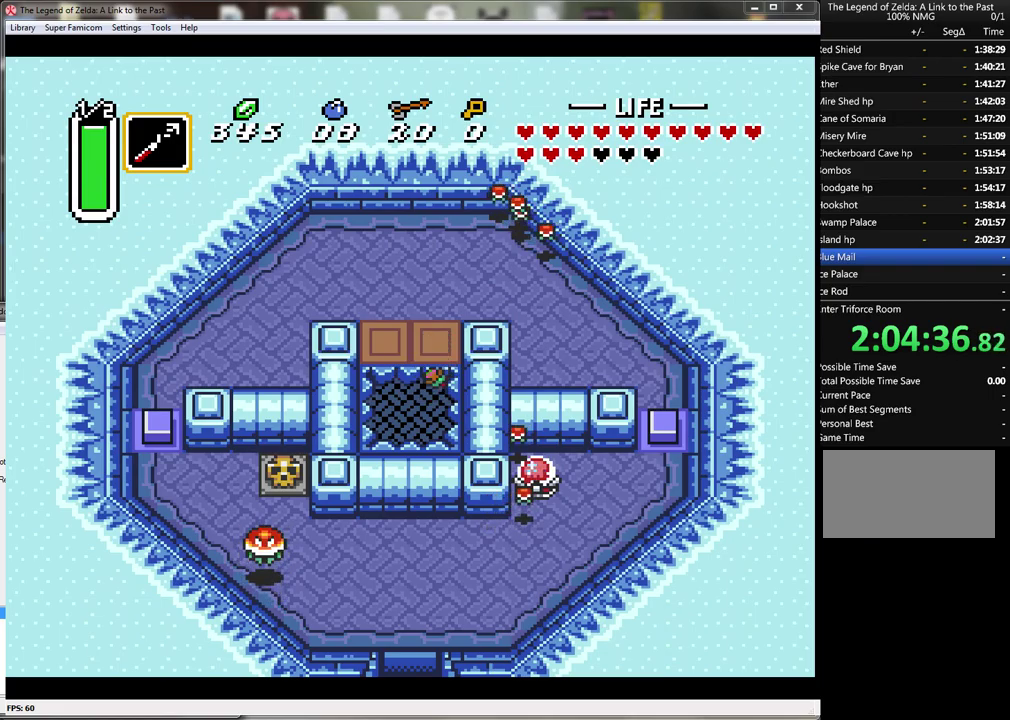
{"buttons": [], "events": []}
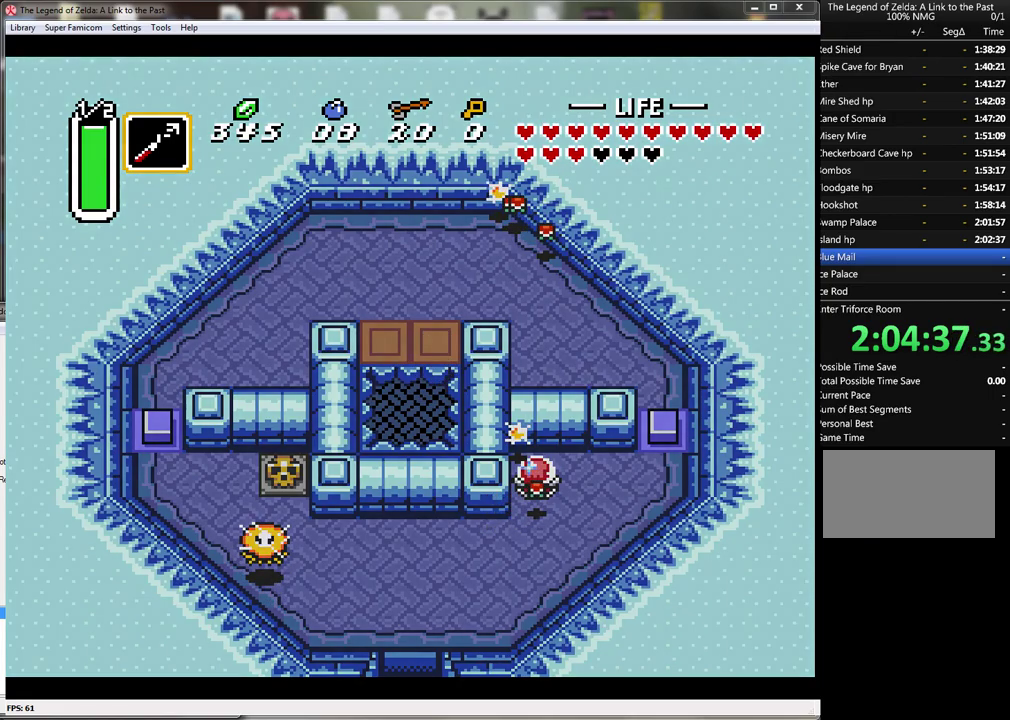
{"buttons": [], "events": []}
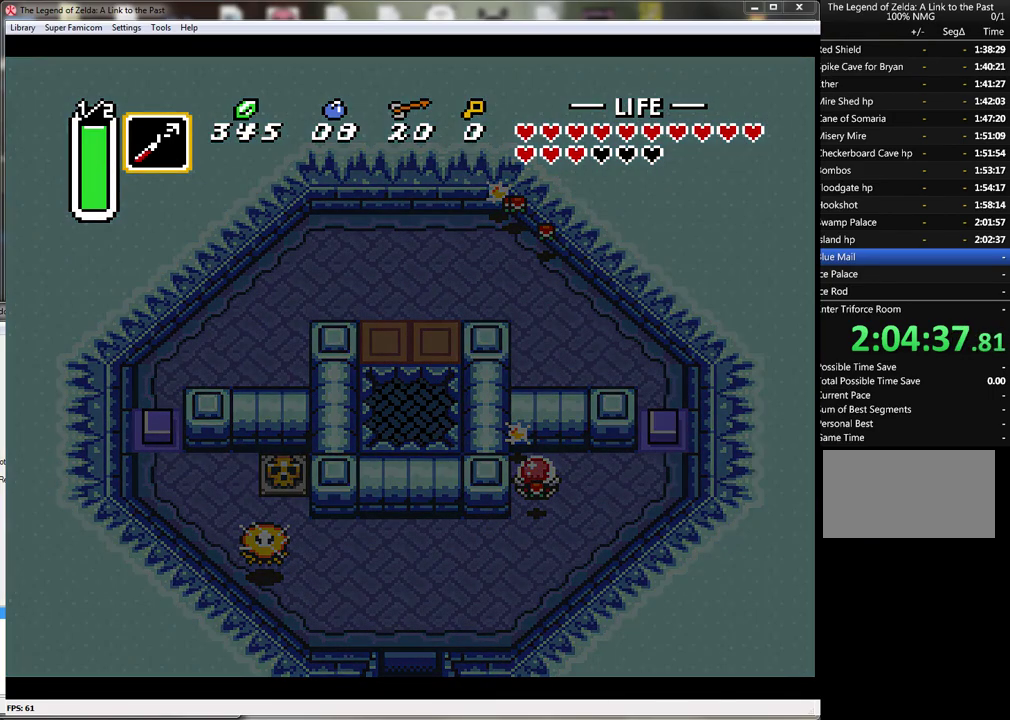
{"buttons": [], "events": []}
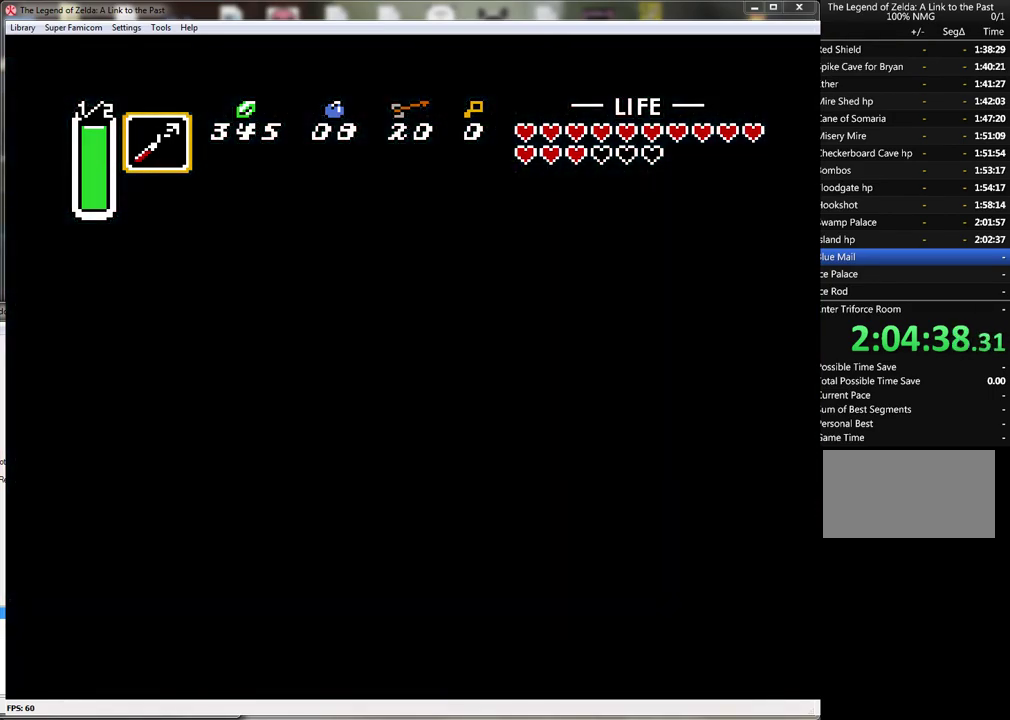
{"buttons": [], "events": []}
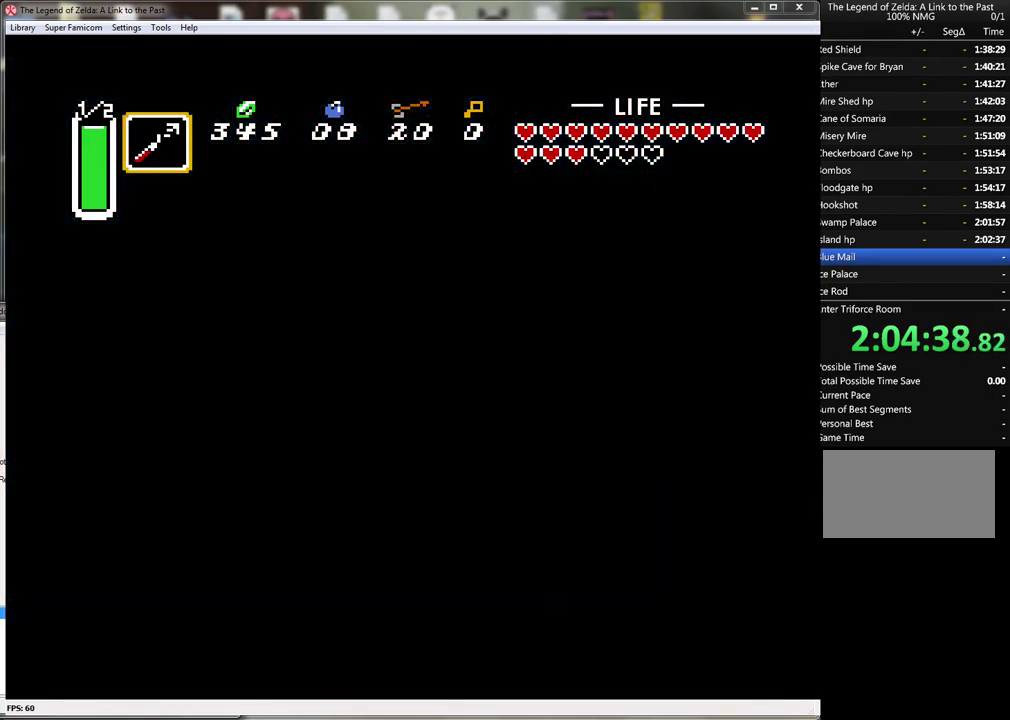
{"buttons": [], "events": []}
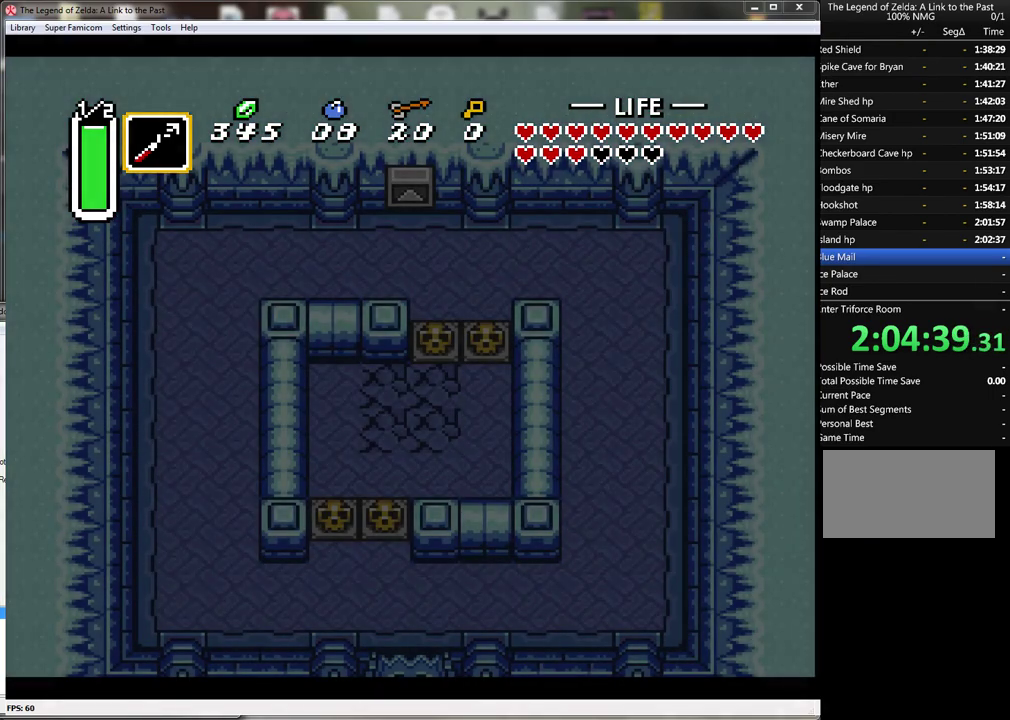
{"buttons": [], "events": []}
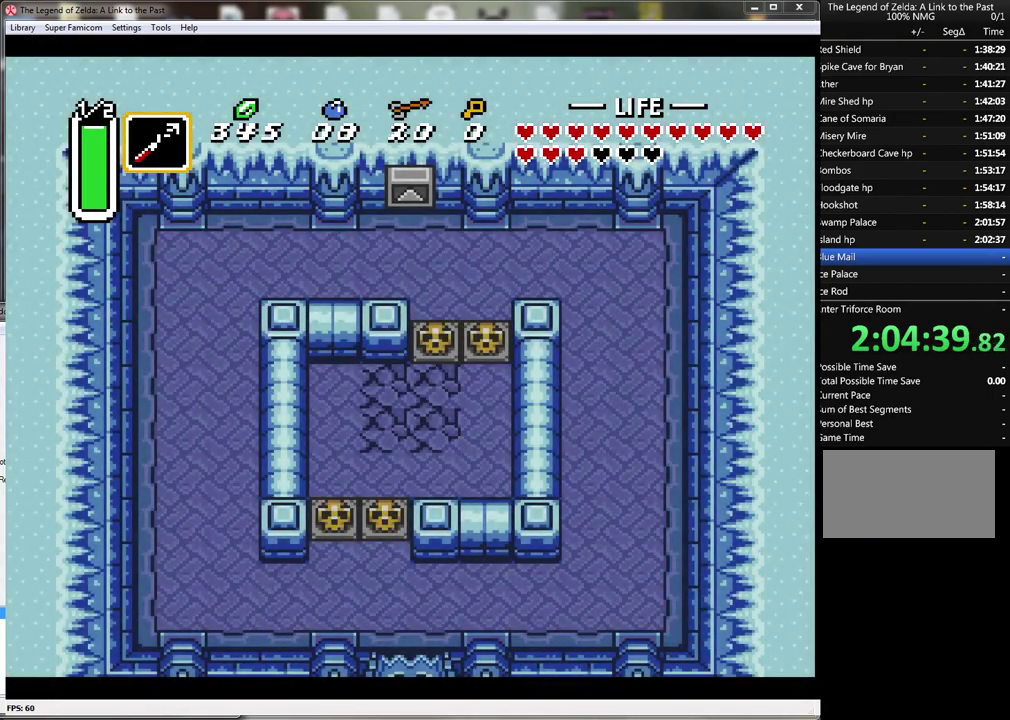
{"buttons": [], "events": []}
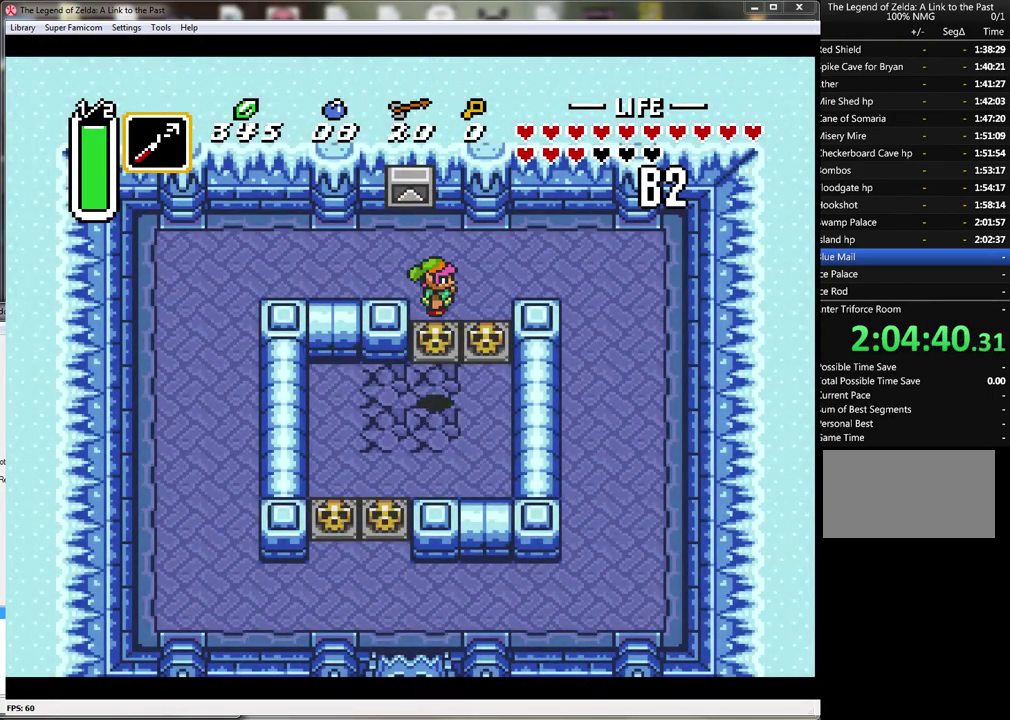
{"buttons": [], "events": [[183, "START", "down"], [467, "START", "up"]]}
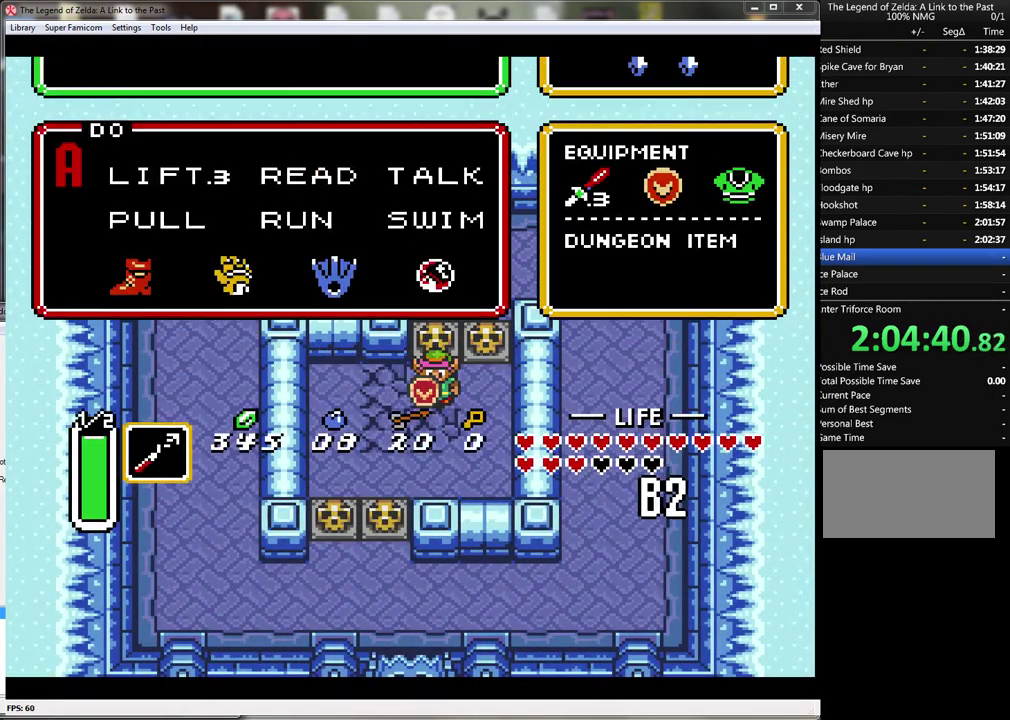
{"buttons": [], "events": [[433, "DPAD_LEFT", "down"], [500, "DPAD_LEFT", "up"]]}
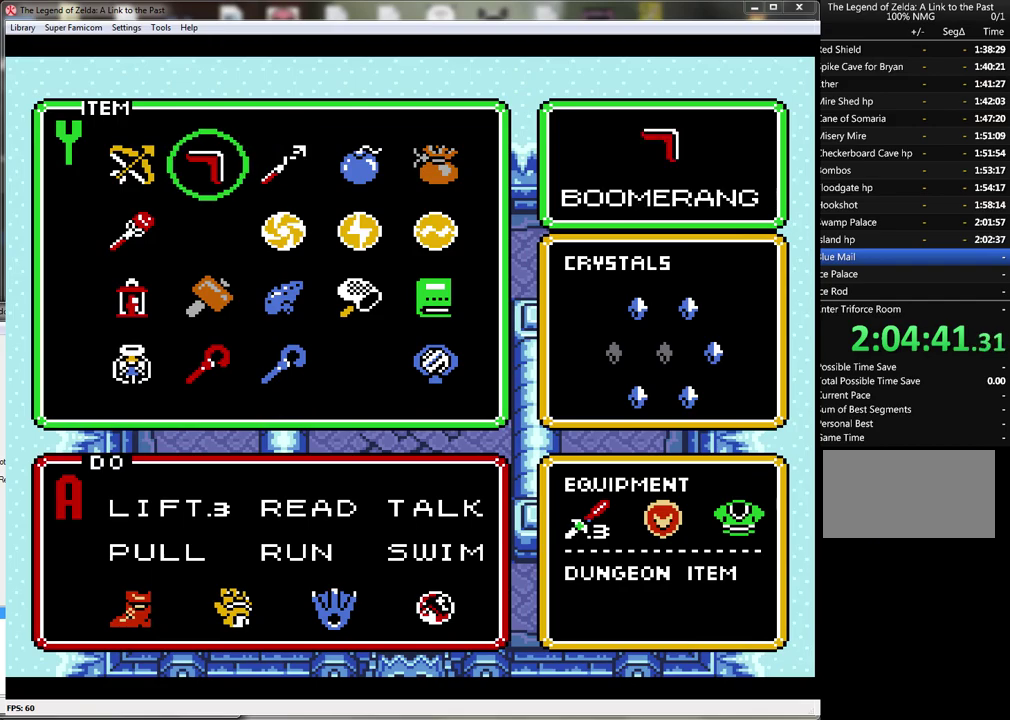
{"buttons": ["START"], "events": [[217, "DPAD_RIGHT", "down"], [317, "DPAD_RIGHT", "up"], [367, "DPAD_RIGHT", "down"], [467, "DPAD_RIGHT", "up"], [500, "START", "down"]]}
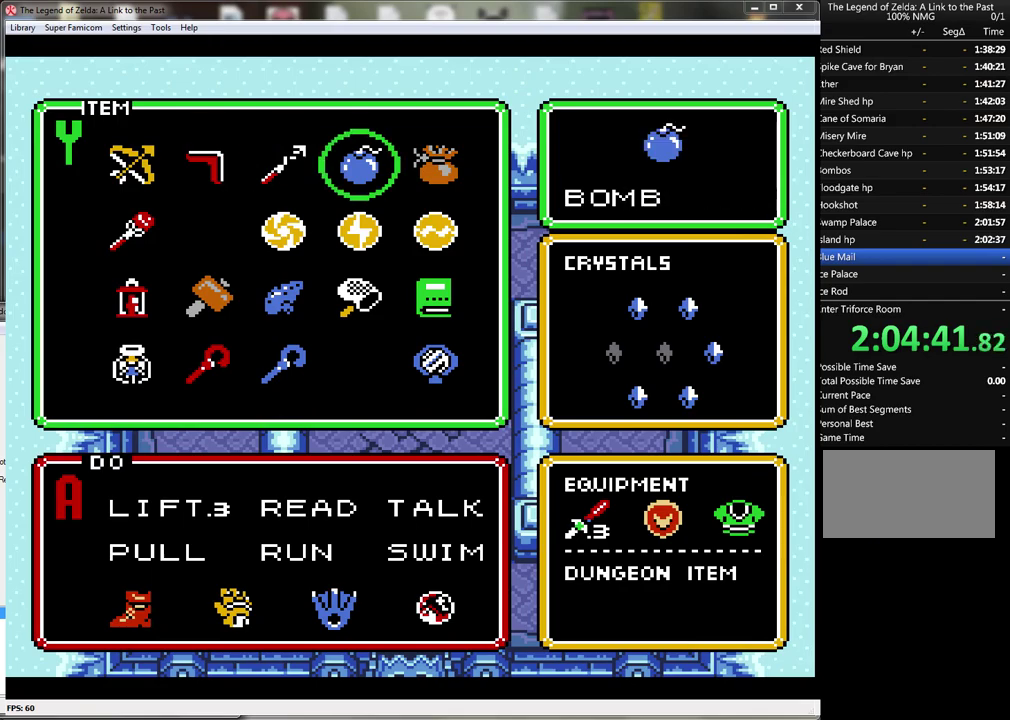
{"buttons": [], "events": [[183, "START", "up"]]}
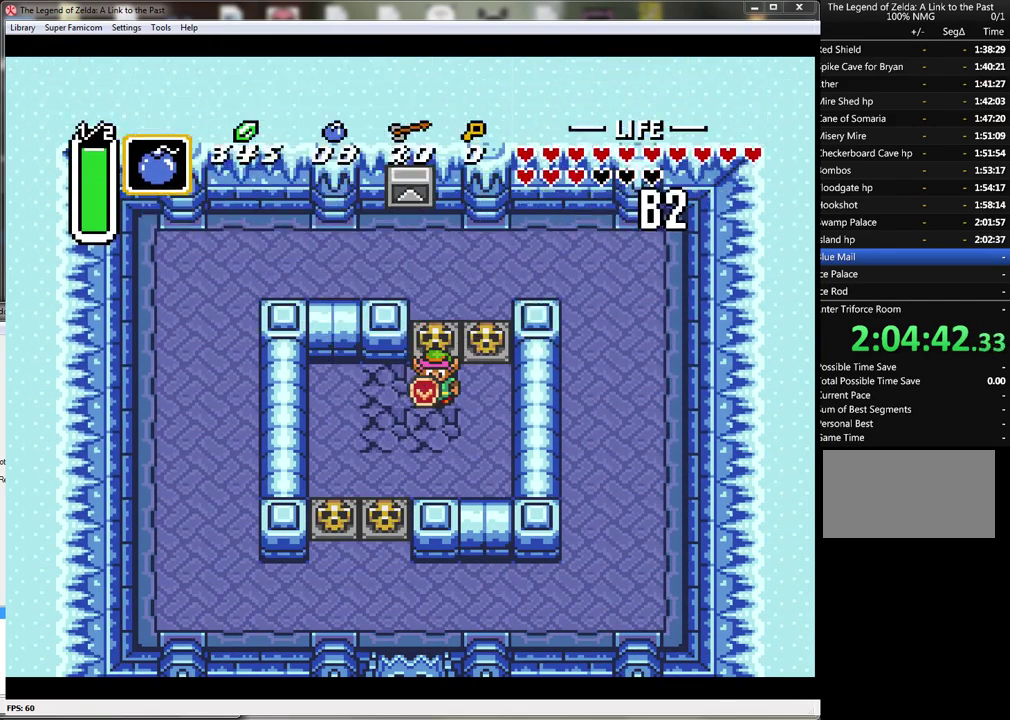
{"buttons": [], "events": [[117, "DPAD_UP", "down"], [217, "A", "down"], [400, "A", "up"], [467, "DPAD_UP", "up"]]}
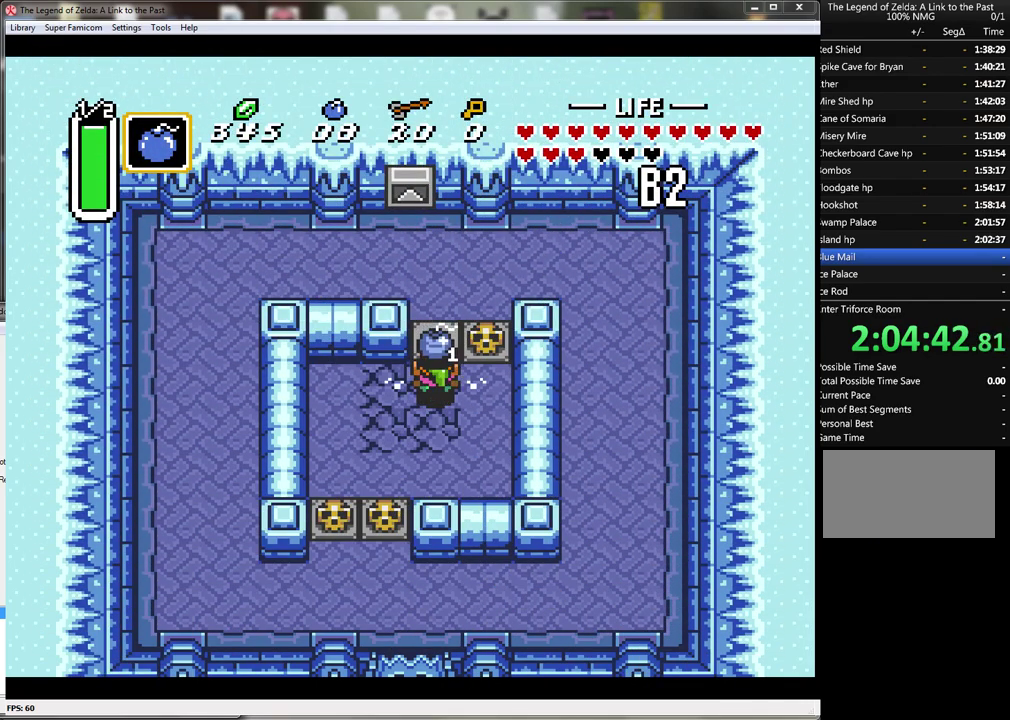
{"buttons": ["DPAD_UP"], "events": [[83, "DPAD_UP", "down"]]}
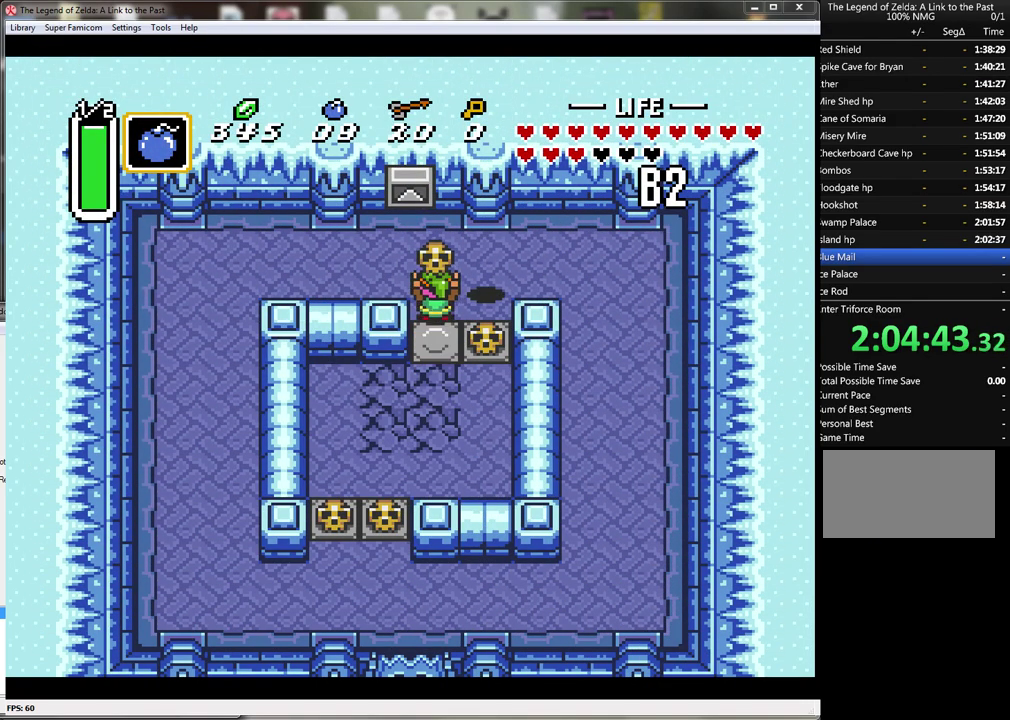
{"buttons": [], "events": [[100, "DPAD_LEFT", "down"], [117, "DPAD_UP", "up"], [283, "DPAD_LEFT", "up"], [333, "DPAD_RIGHT", "down"], [400, "DPAD_RIGHT", "up"]]}
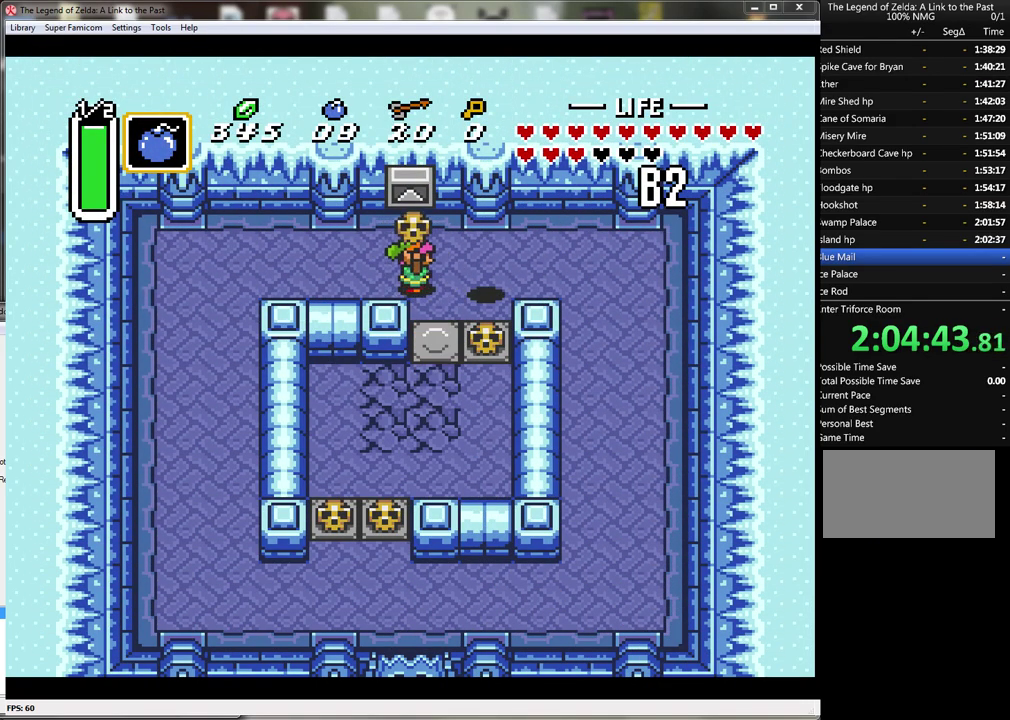
{"buttons": [], "events": [[250, "A", "down"], [367, "A", "up"]]}
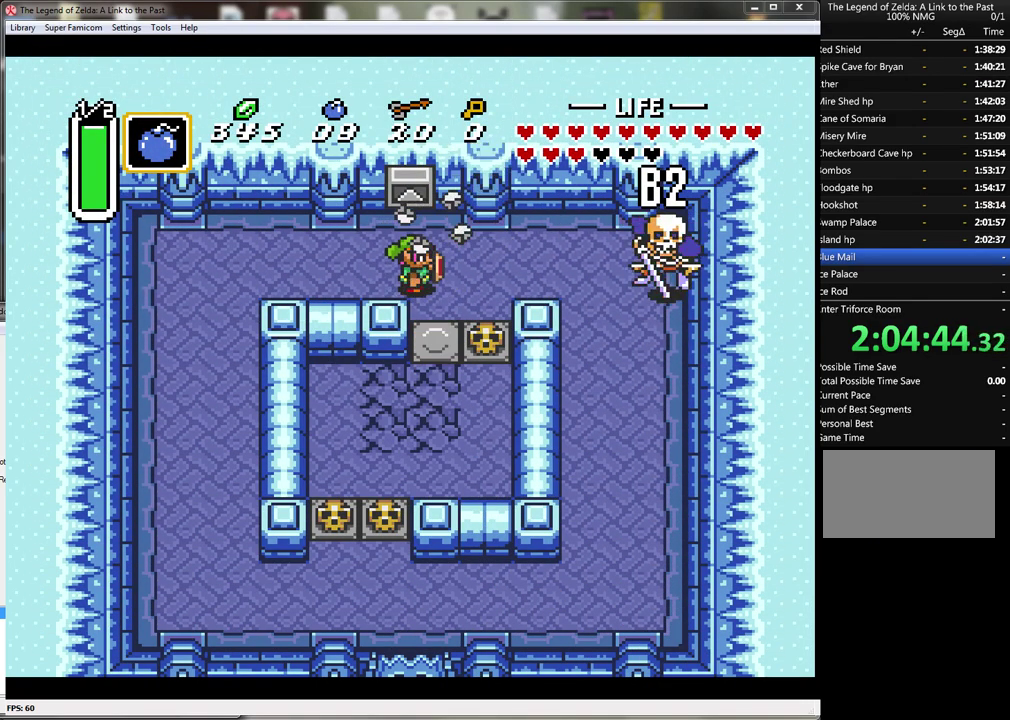
{"buttons": ["DPAD_RIGHT"], "events": [[33, "DPAD_RIGHT", "down"]]}
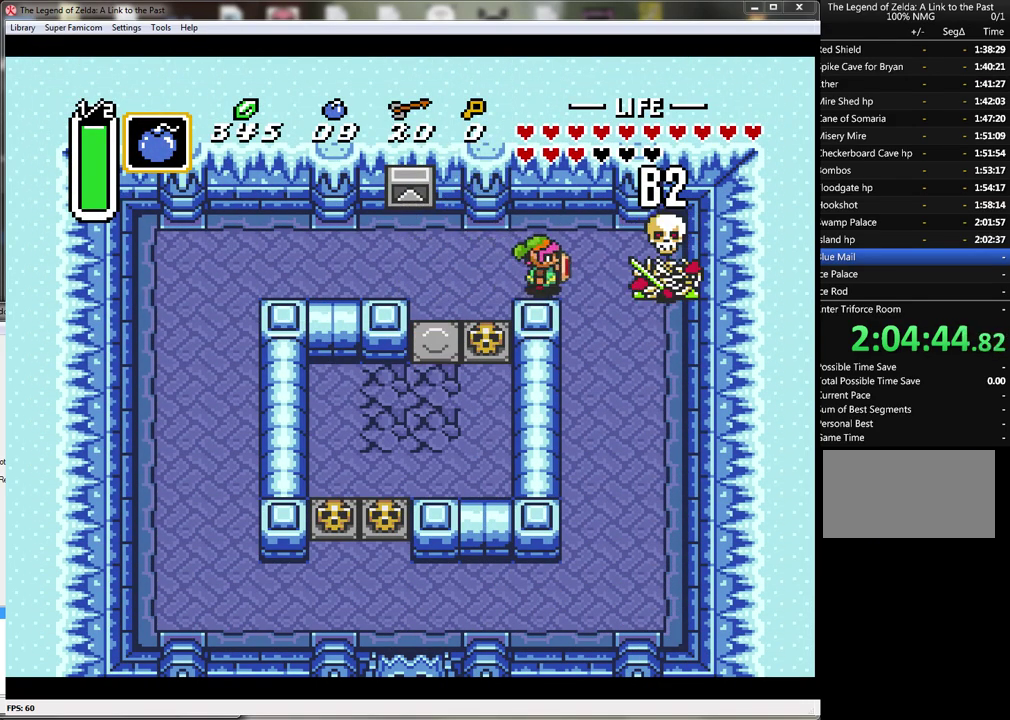
{"buttons": ["DPAD_LEFT"], "events": [[183, "DPAD_RIGHT", "up"], [217, "Y", "down"], [283, "DPAD_LEFT", "down"], [367, "Y", "up"]]}
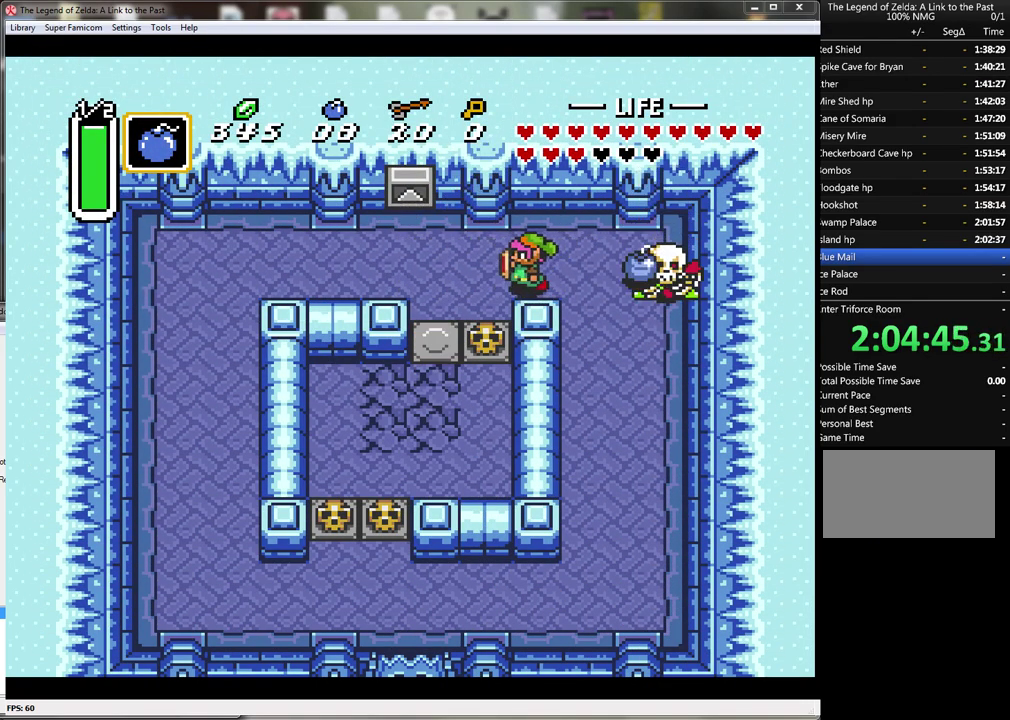
{"buttons": ["DPAD_DOWN"], "events": [[283, "DPAD_DOWN", "down"], [333, "DPAD_LEFT", "up"]]}
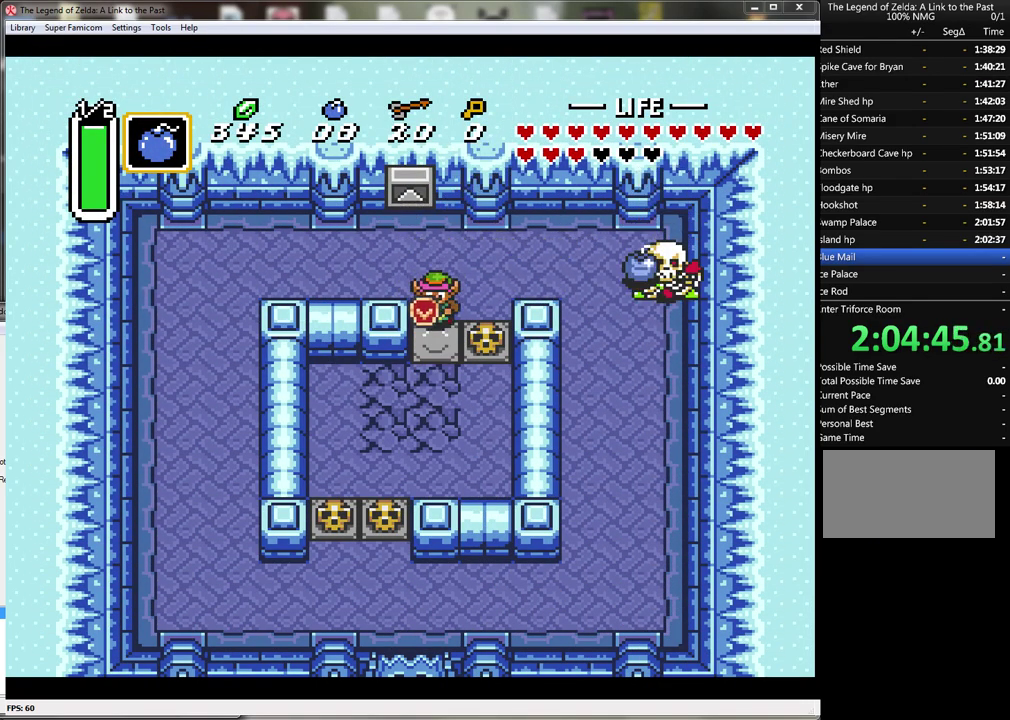
{"buttons": ["DPAD_LEFT"], "events": [[400, "DPAD_LEFT", "down"], [500, "DPAD_DOWN", "up"]]}
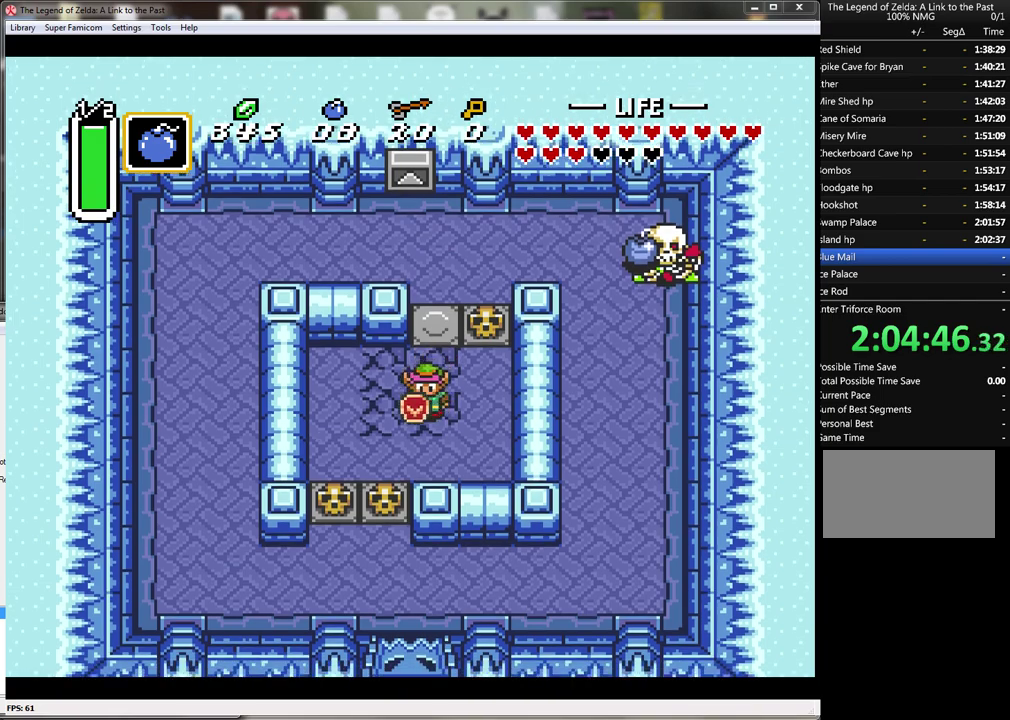
{"buttons": ["DPAD_DOWN", "DPAD_LEFT"], "events": [[50, "DPAD_DOWN", "down"], [367, "DPAD_DOWN", "up"], [467, "DPAD_DOWN", "down"]]}
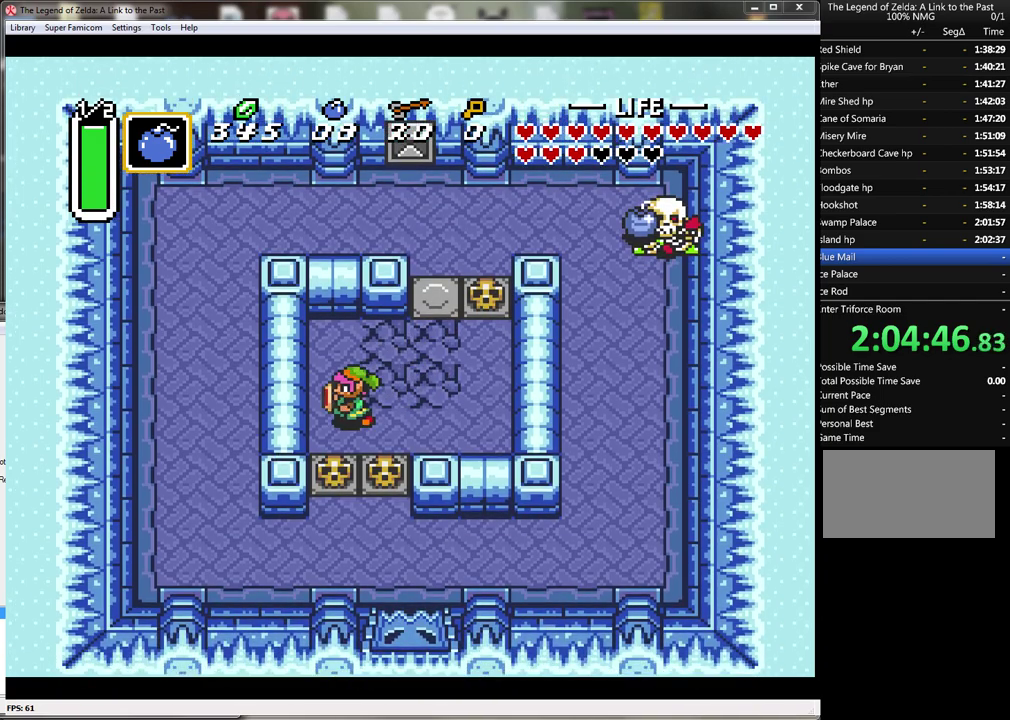
{"buttons": ["DPAD_DOWN"], "events": [[117, "DPAD_LEFT", "up"], [283, "A", "down"], [400, "A", "up"]]}
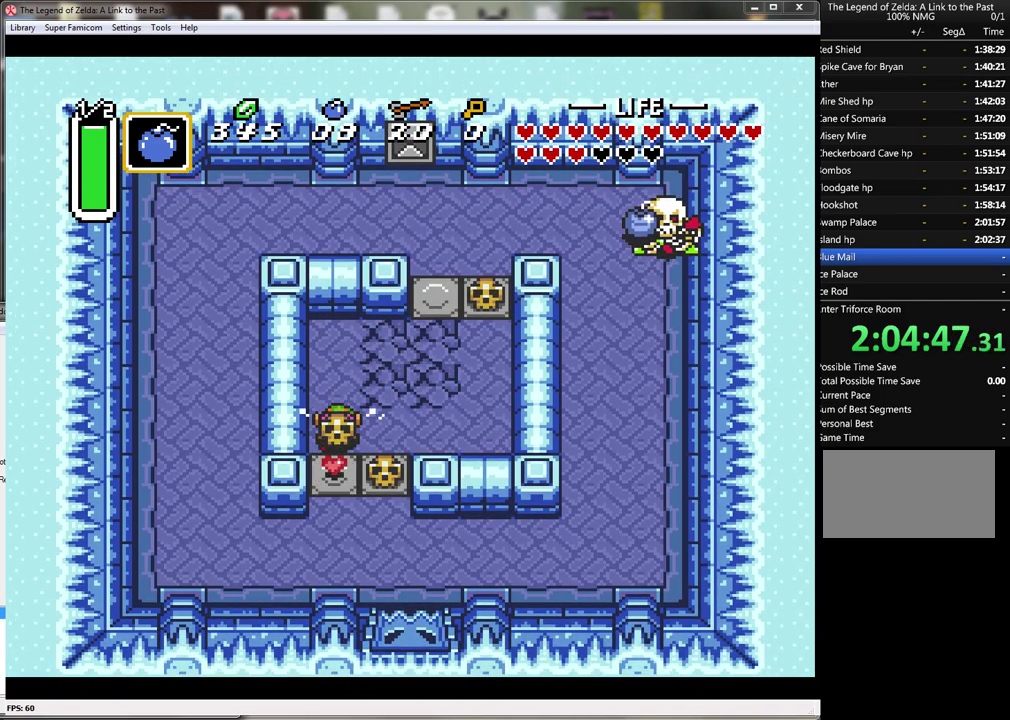
{"buttons": ["DPAD_DOWN"], "events": []}
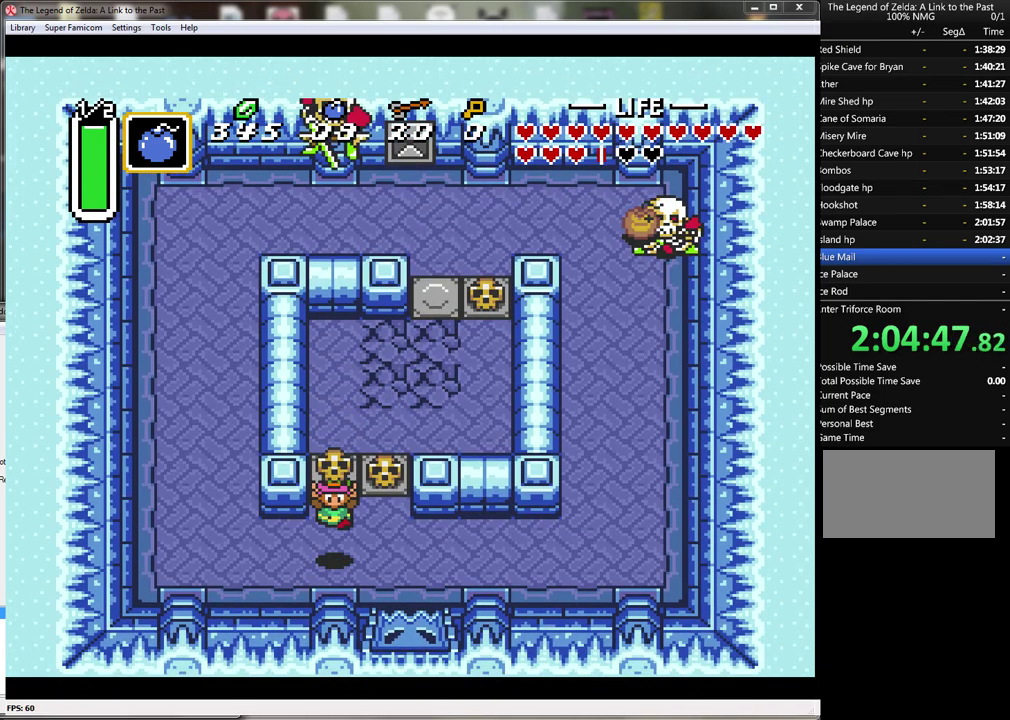
{"buttons": [], "events": [[400, "DPAD_DOWN", "up"]]}
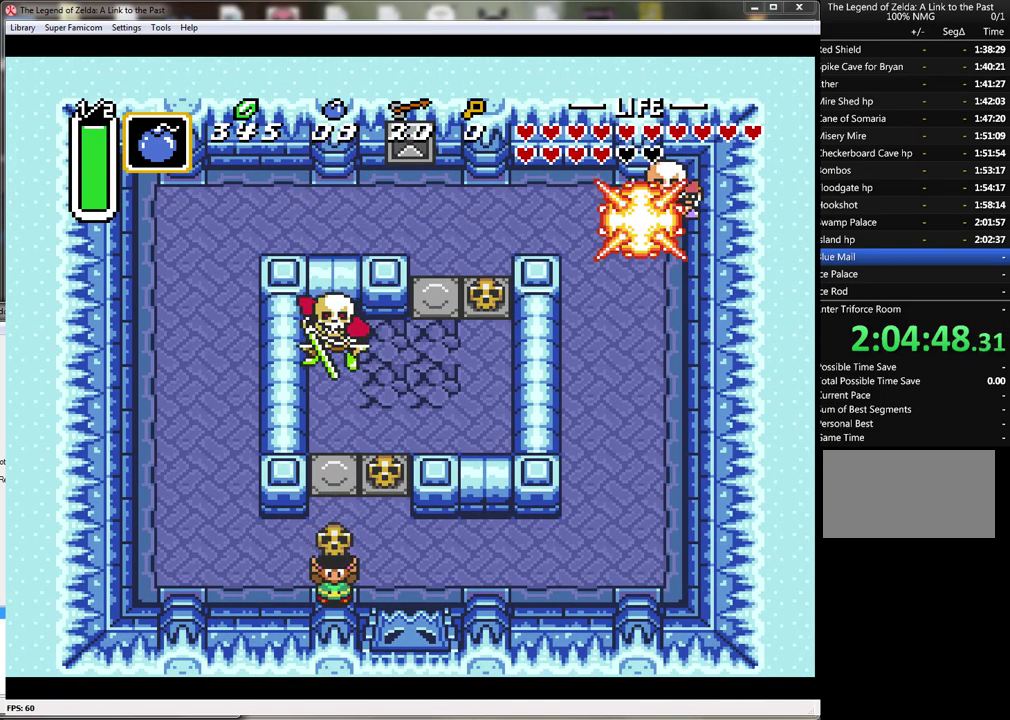
{"buttons": [], "events": [[233, "A", "down"], [333, "A", "up"], [333, "DPAD_UP", "down"], [417, "DPAD_UP", "up"]]}
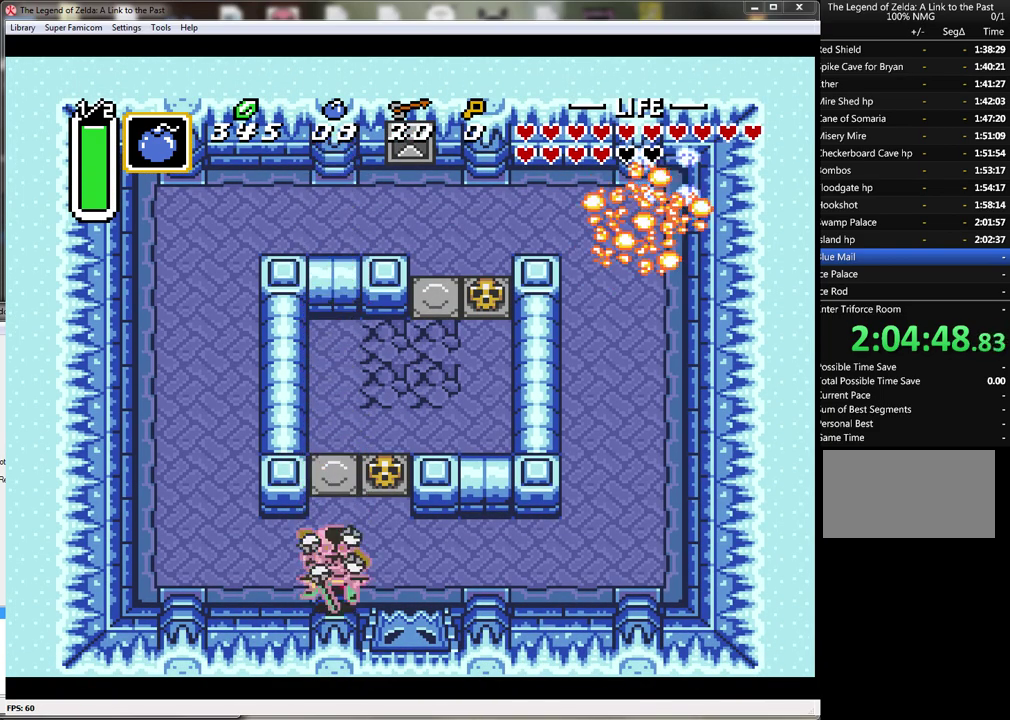
{"buttons": [], "events": [[233, "B", "down"], [333, "B", "up"]]}
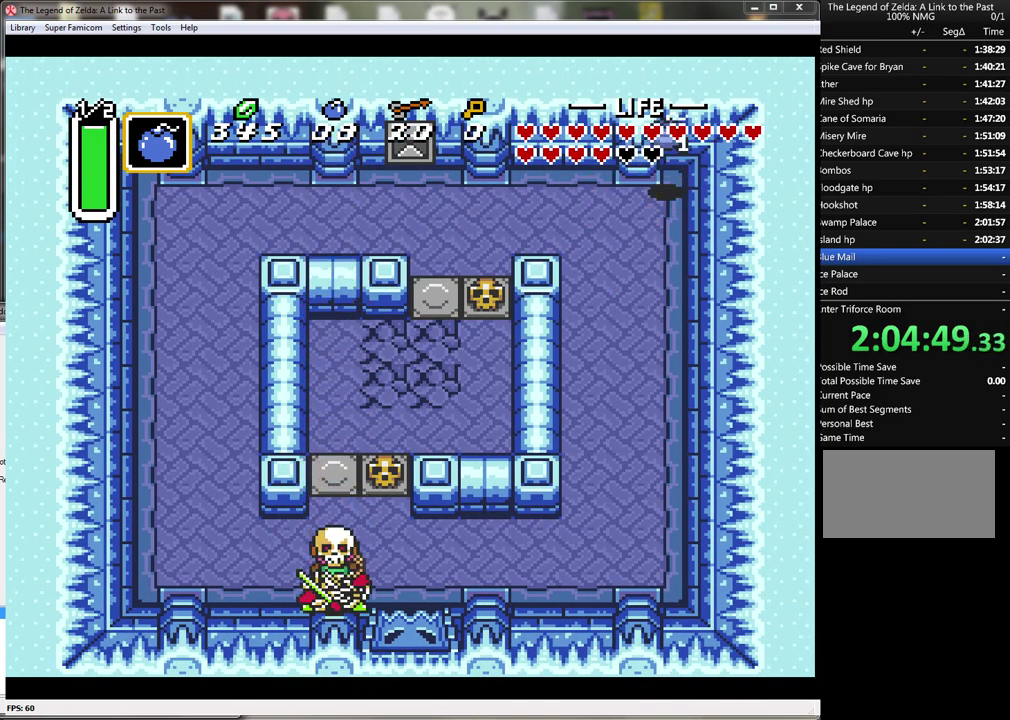
{"buttons": ["Y"], "events": [[17, "B", "down"], [133, "B", "up"], [333, "Y", "down"]]}
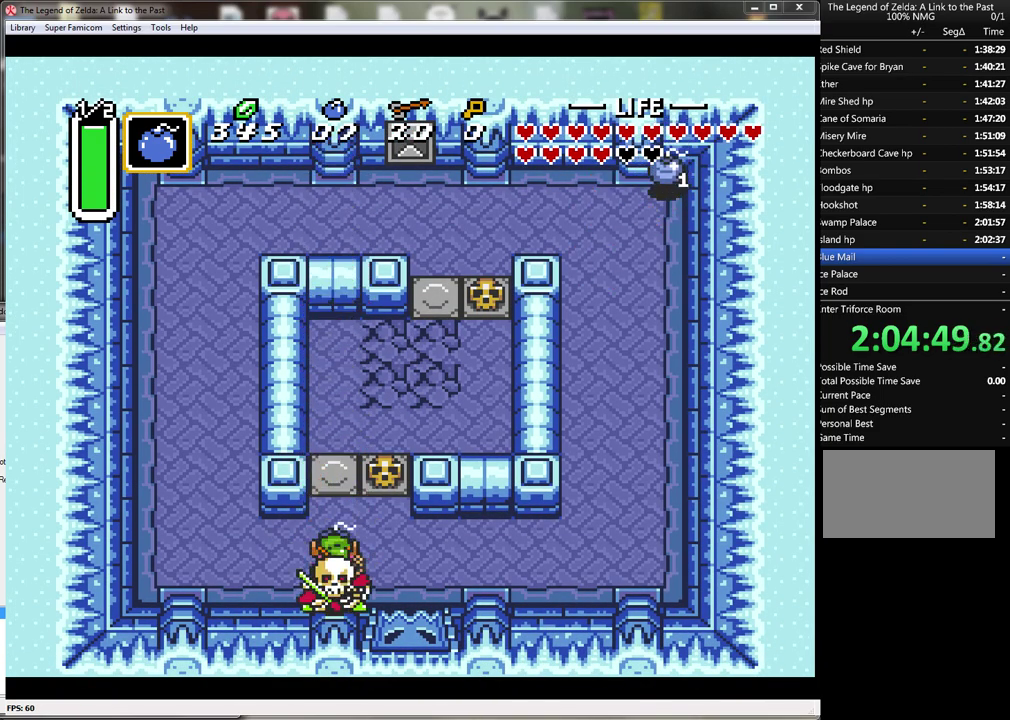
{"buttons": ["DPAD_RIGHT"], "events": [[17, "Y", "up"], [83, "DPAD_RIGHT", "down"]]}
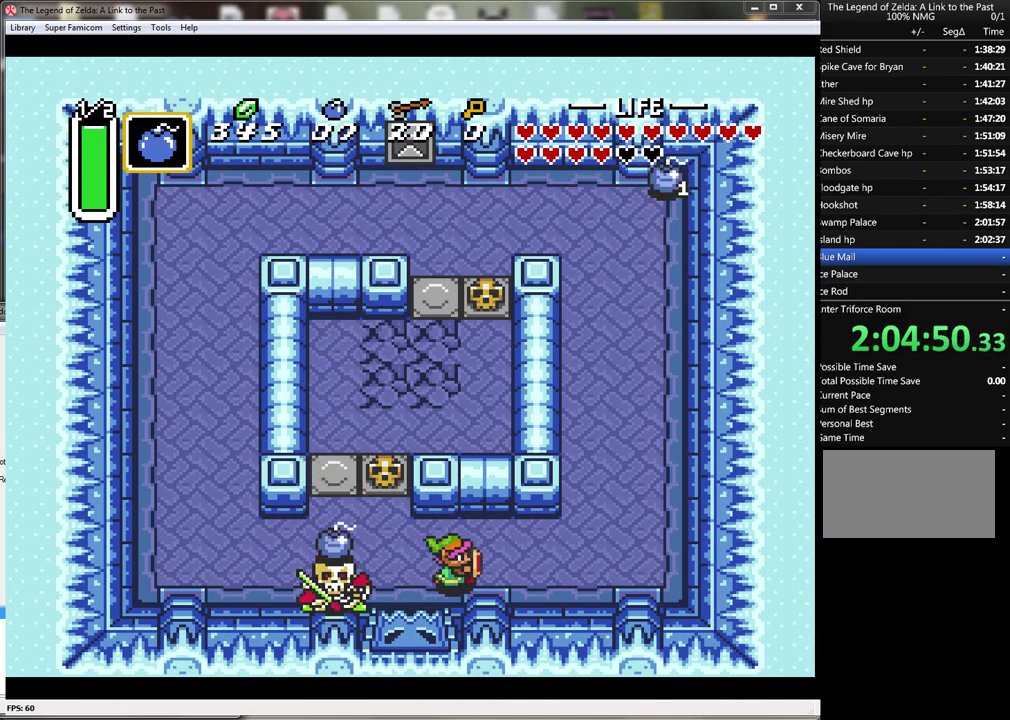
{"buttons": ["DPAD_RIGHT"], "events": []}
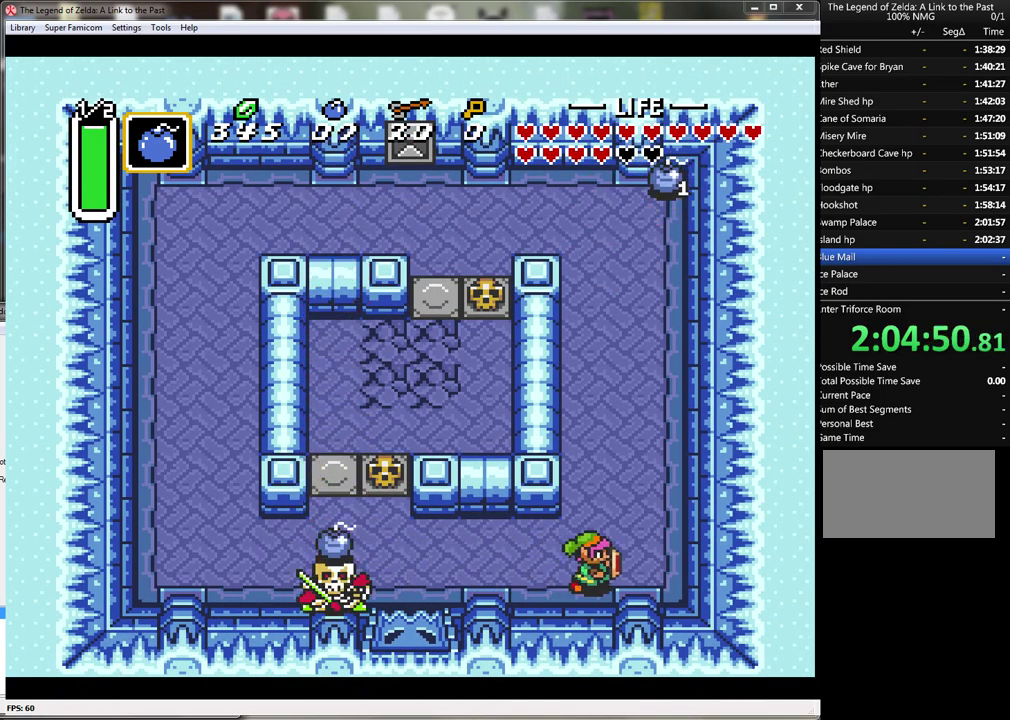
{"buttons": ["A"], "events": [[133, "DPAD_UP", "down"], [200, "DPAD_RIGHT", "up"], [267, "A", "down"], [300, "DPAD_UP", "up"]]}
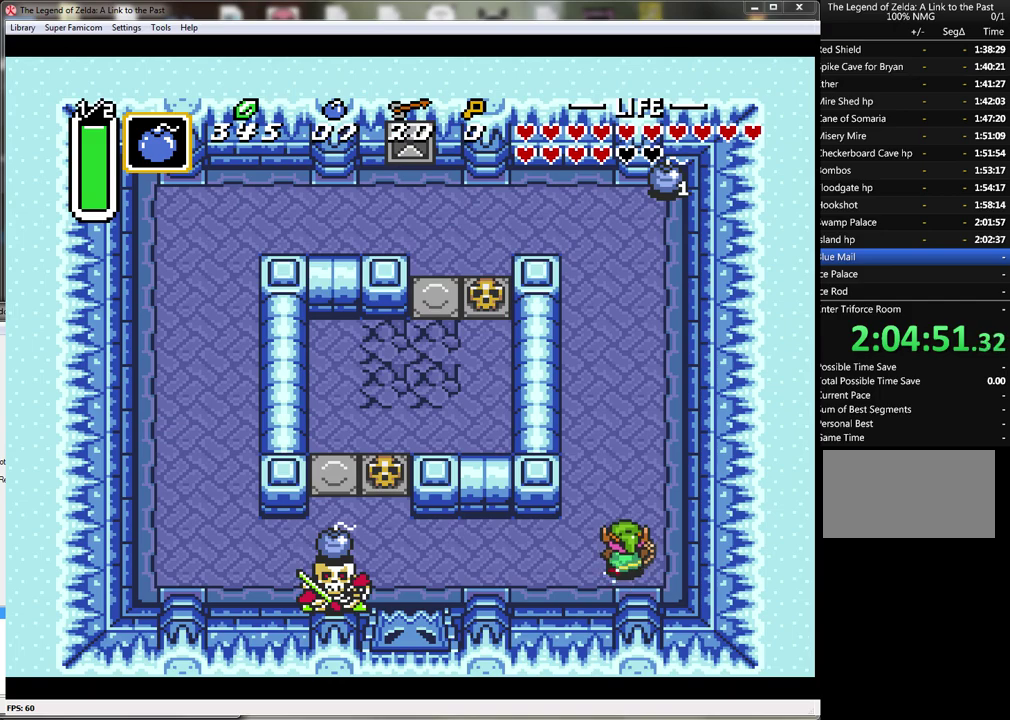
{"buttons": ["A"], "events": []}